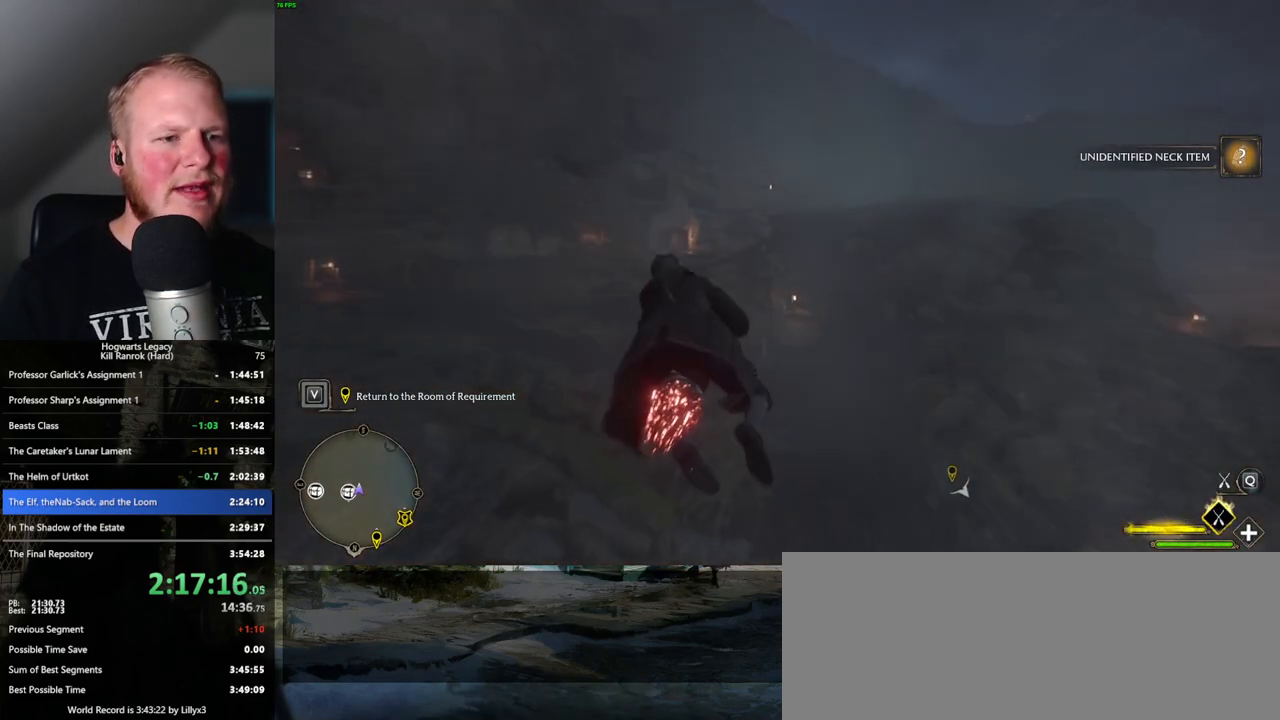
Gameplay with keyboard and mouse; each line is a JSON object with the keys and mouse buttons held at the frame after it. "events" lists presses ("down") and releases ("up") of ".", "/", "0", "1", "2", "3", "4", "5", "6", "7", "8", "9", "a", "alt_l", "alt_r", "b", "backslash", "backspace", "c", "caps_lock", "comma", "ctrl_l", "ctrl_r", "d", "e", "equals", "escape", "f", "f1", "f10", "f11", "f12", "f2", "f3", "f4", "f5", "f6", "f7", "f8", "f9", "g", "h", "i", "j", "k", "l", "lbracket", "m", "minus", "n", "o", "p", "q", "quote", "r", "rbracket", "return", "s", "semicolon", "shift_l", "shift_r", "space", "super_l", "super_r", "t", "tab", "tilde", "u", "v", "w", "x", "y", "z", "mouse_left", "mouse_wheel", "mouse_right", "mouse_mb4" and "mouse_mb5" between this image and that frame as [ms after this image, input, new state], when the widget could be followed in between. "mouse_left", "mouse_wheel", "mouse_right", "mouse_mb4", "mouse_mb5" = the "left", "wheel", "right", "mb4", "mb5" buttons of the "mouse" list. No other keys are recorded. "wheel" means that the mouse wheel is clicked or scrolled. Mouse movement is not recorded.
{"keys": ["w"], "mouse": ["left"], "events": [[100, "ctrl_l", "down"], [400, "ctrl_l", "up"]]}
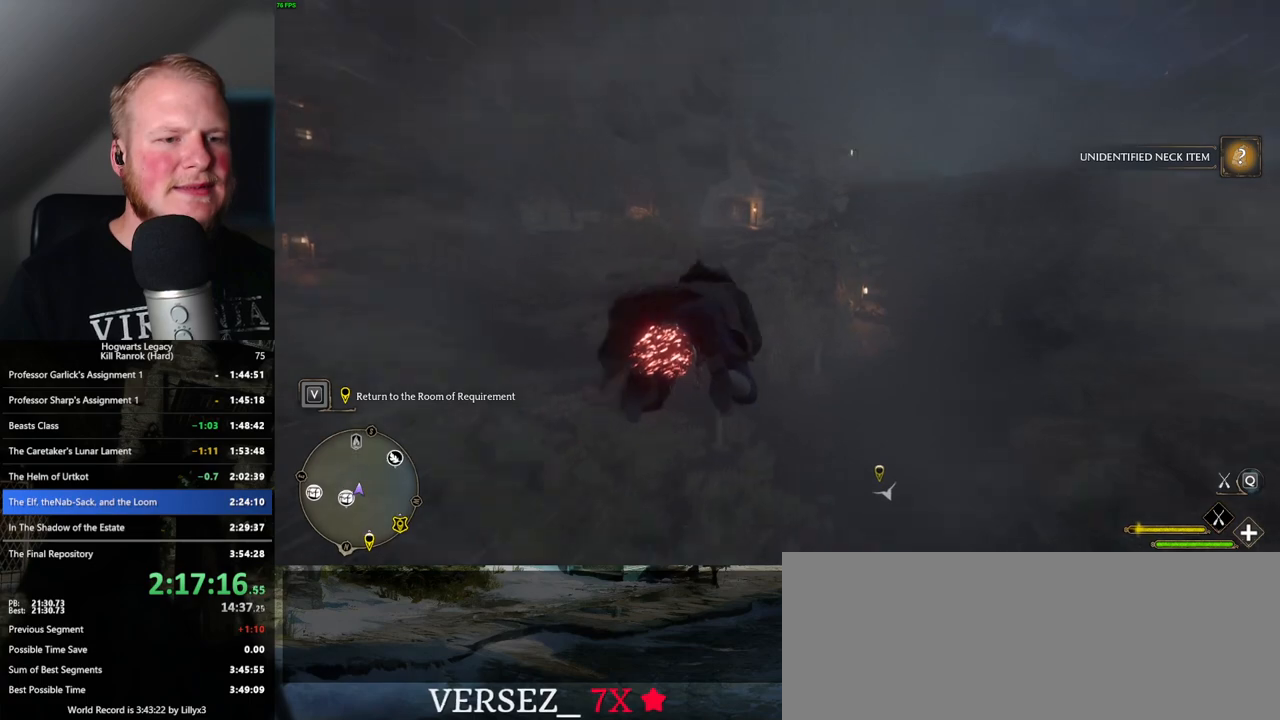
{"keys": ["w"], "mouse": ["left"], "events": []}
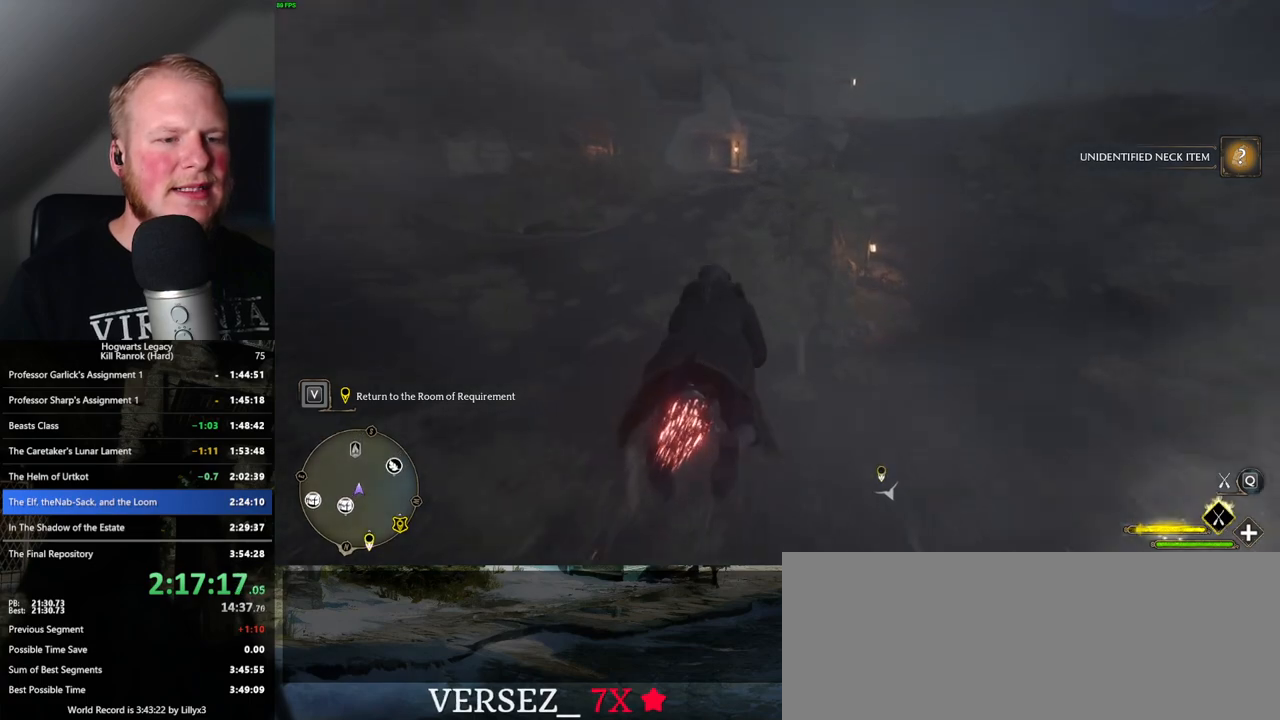
{"keys": ["w"], "mouse": ["left"], "events": []}
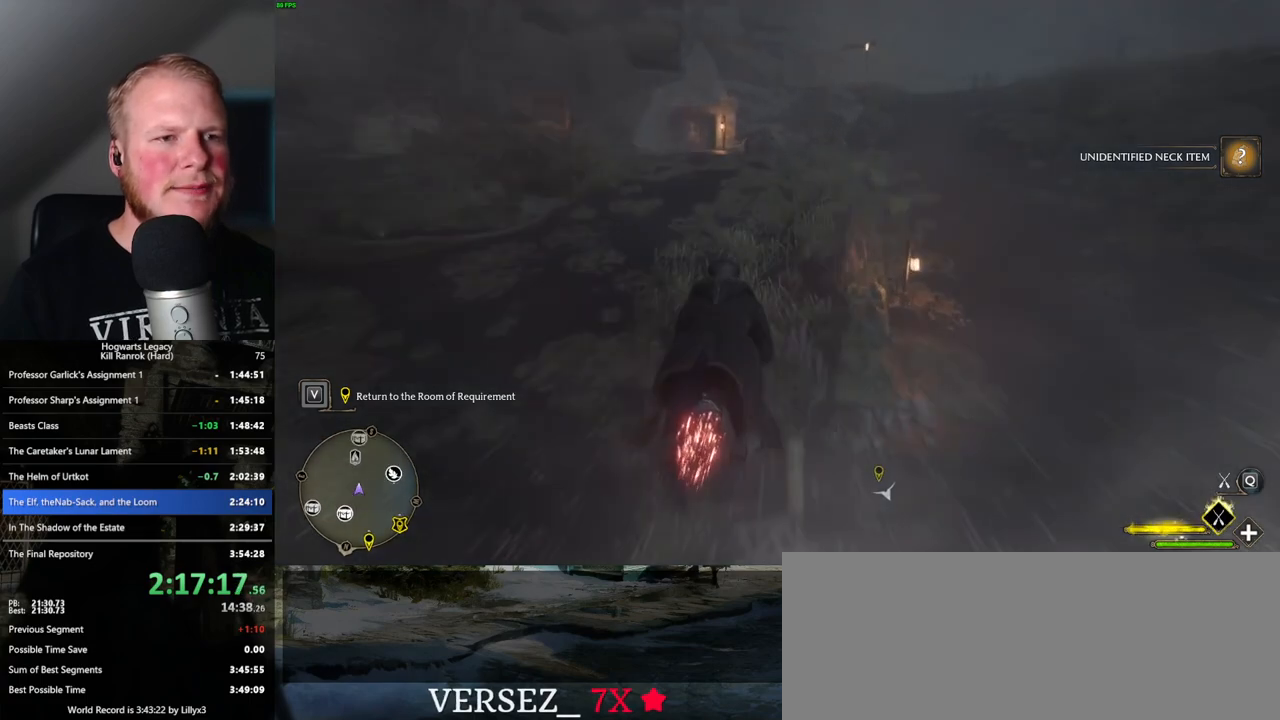
{"keys": ["w"], "mouse": ["left"], "events": []}
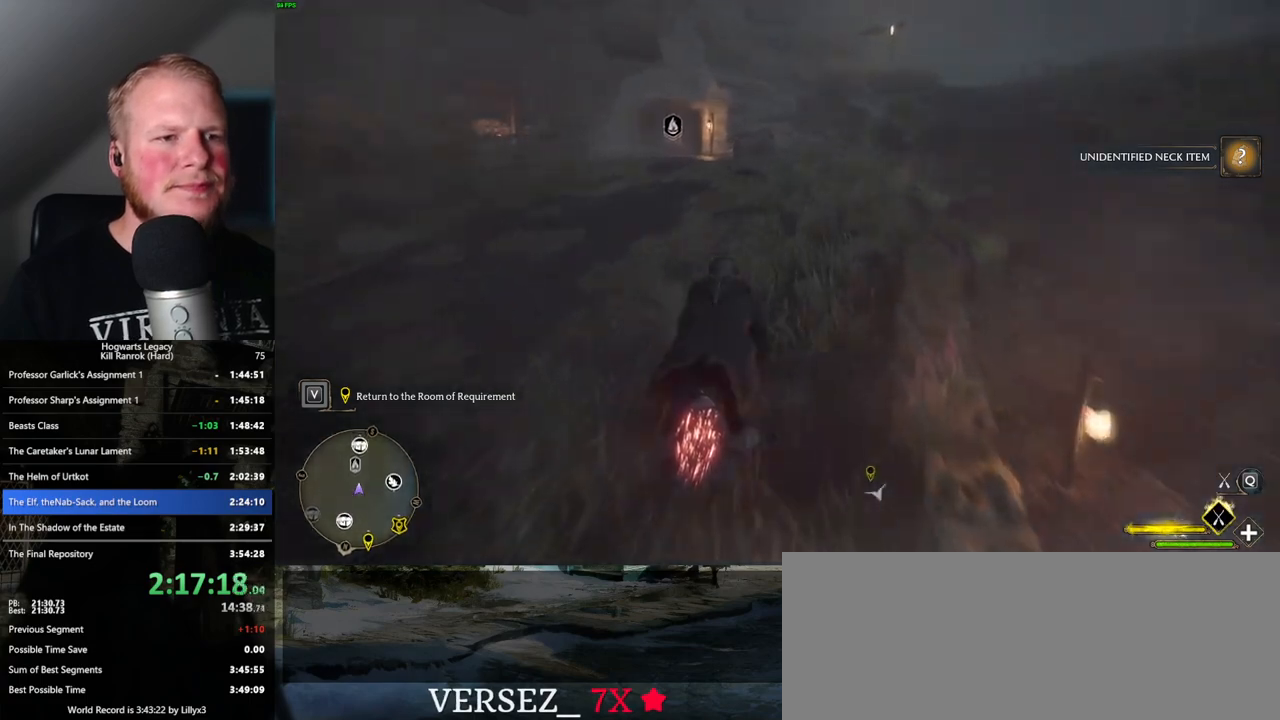
{"keys": ["w"], "mouse": ["left"], "events": []}
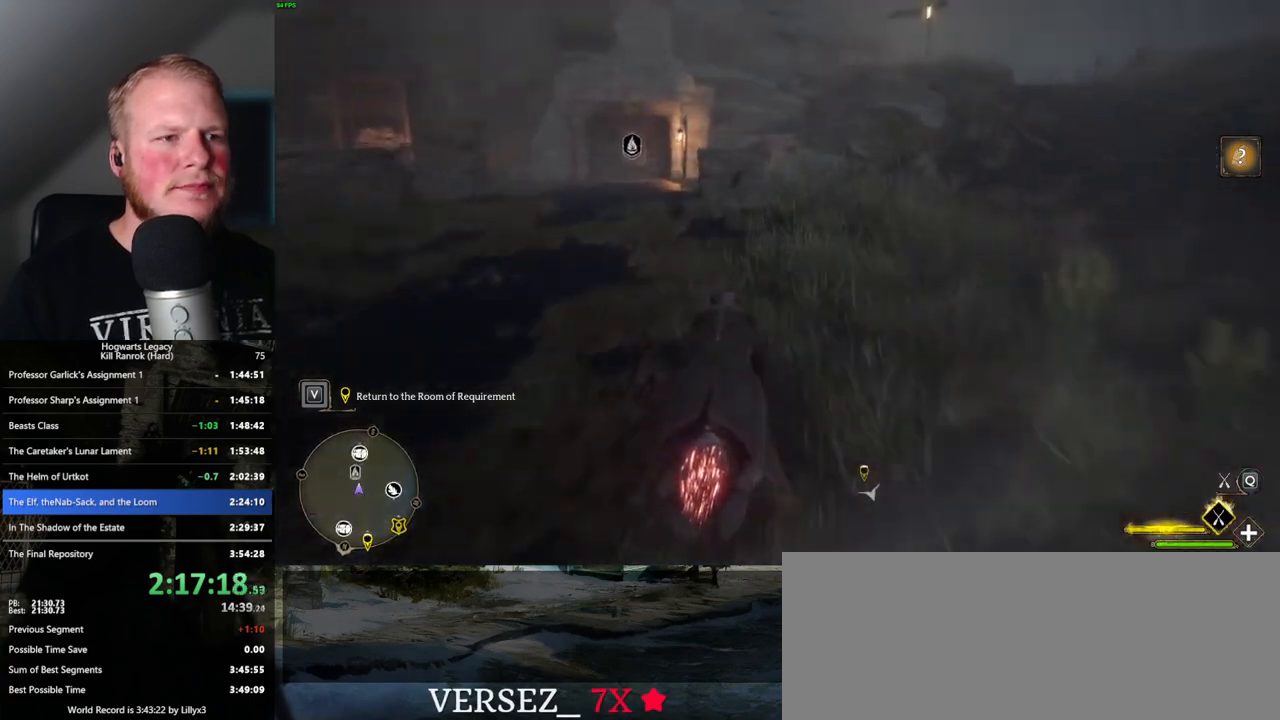
{"keys": ["space", "w"], "mouse": ["left"], "events": [[284, "space", "down"]]}
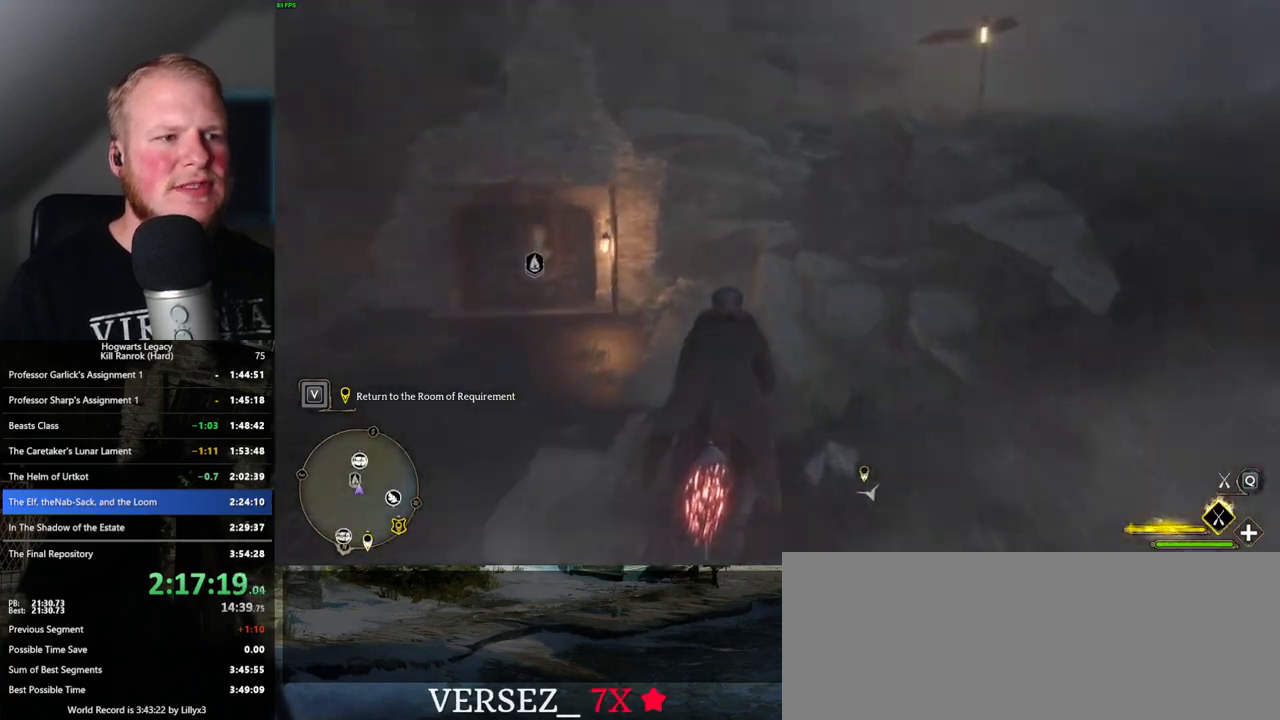
{"keys": ["space", "w"], "mouse": ["left"], "events": []}
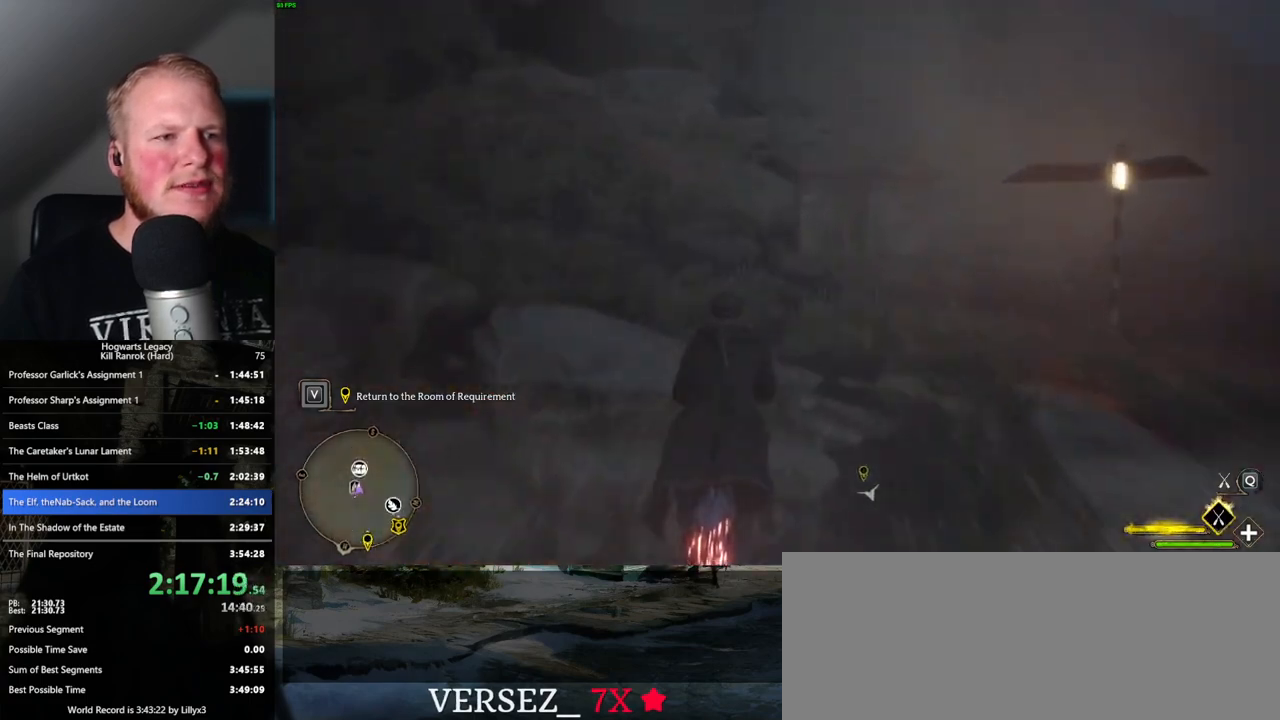
{"keys": ["space", "w"], "mouse": ["left"], "events": []}
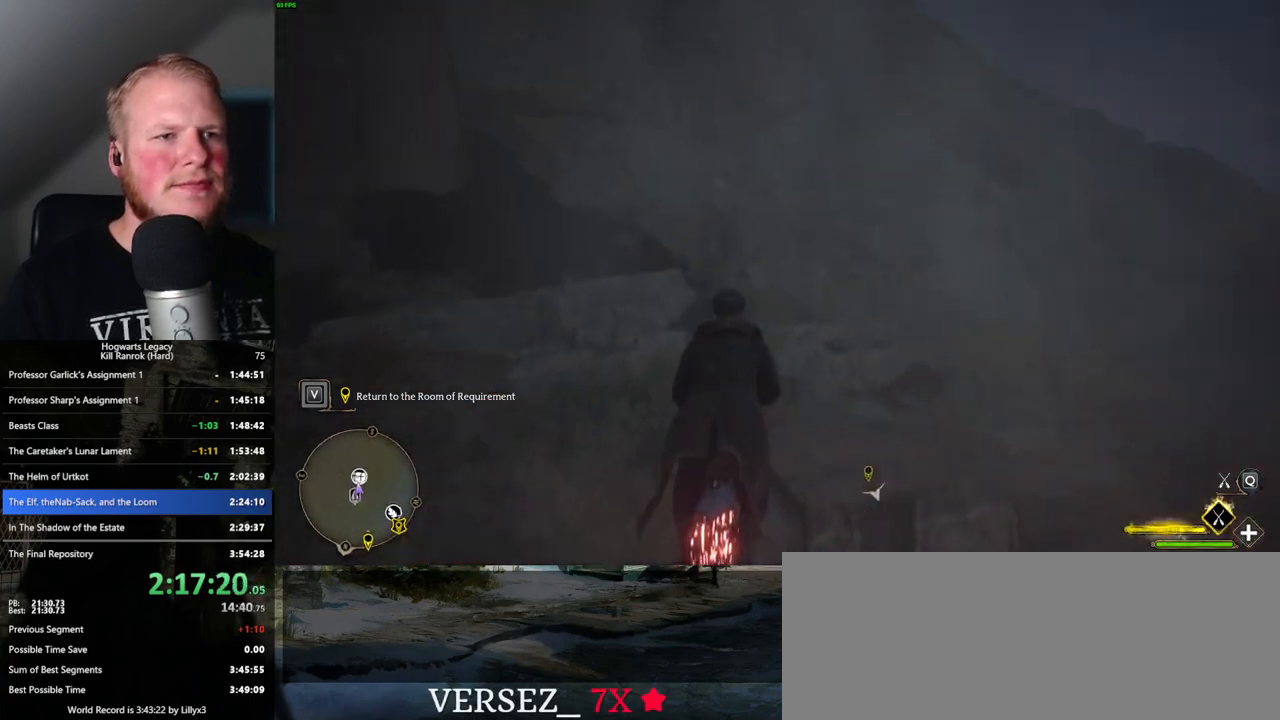
{"keys": ["space", "w"], "mouse": ["left"], "events": []}
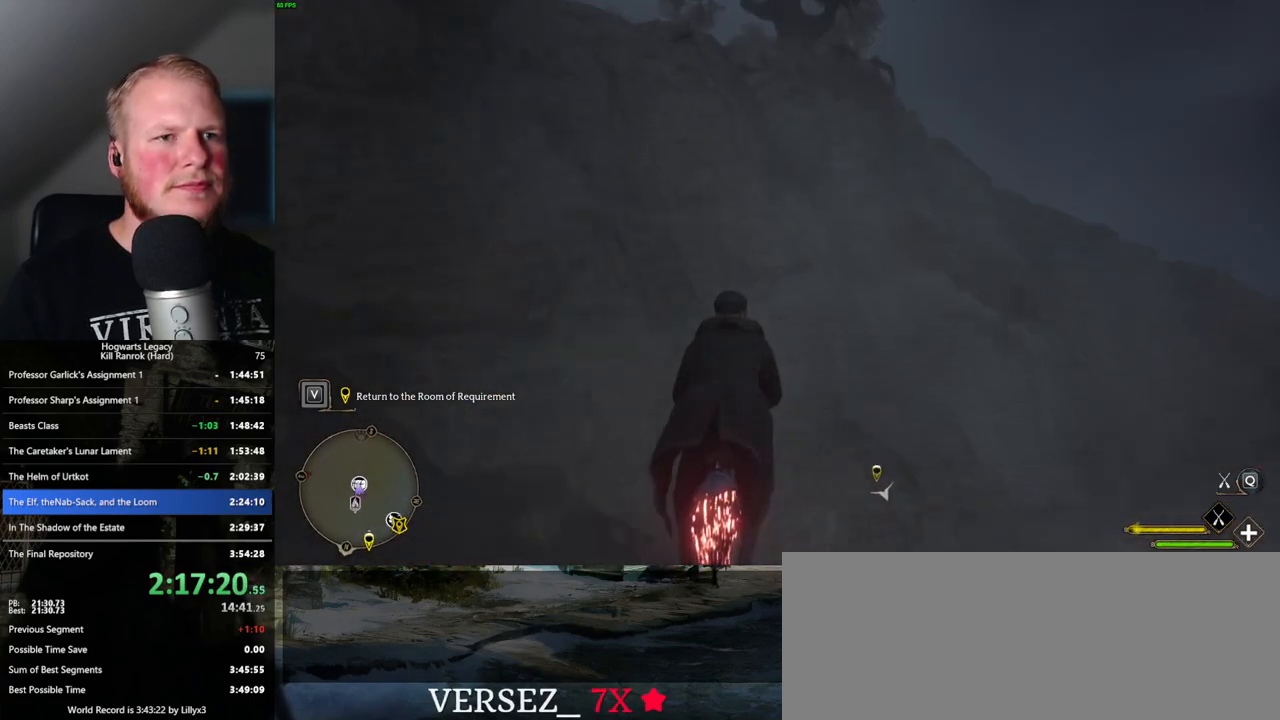
{"keys": ["space", "w"], "mouse": ["left"], "events": []}
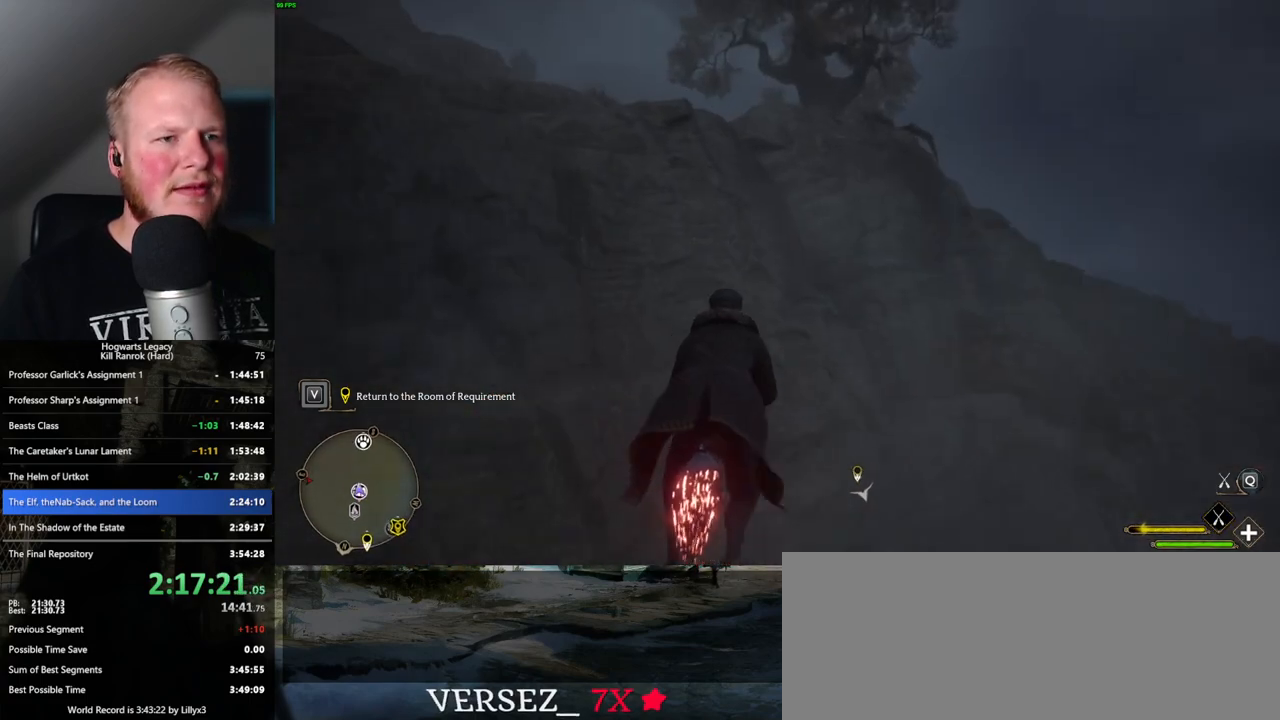
{"keys": ["space", "w"], "mouse": ["left"], "events": [[317, "space", "up"], [484, "space", "down"]]}
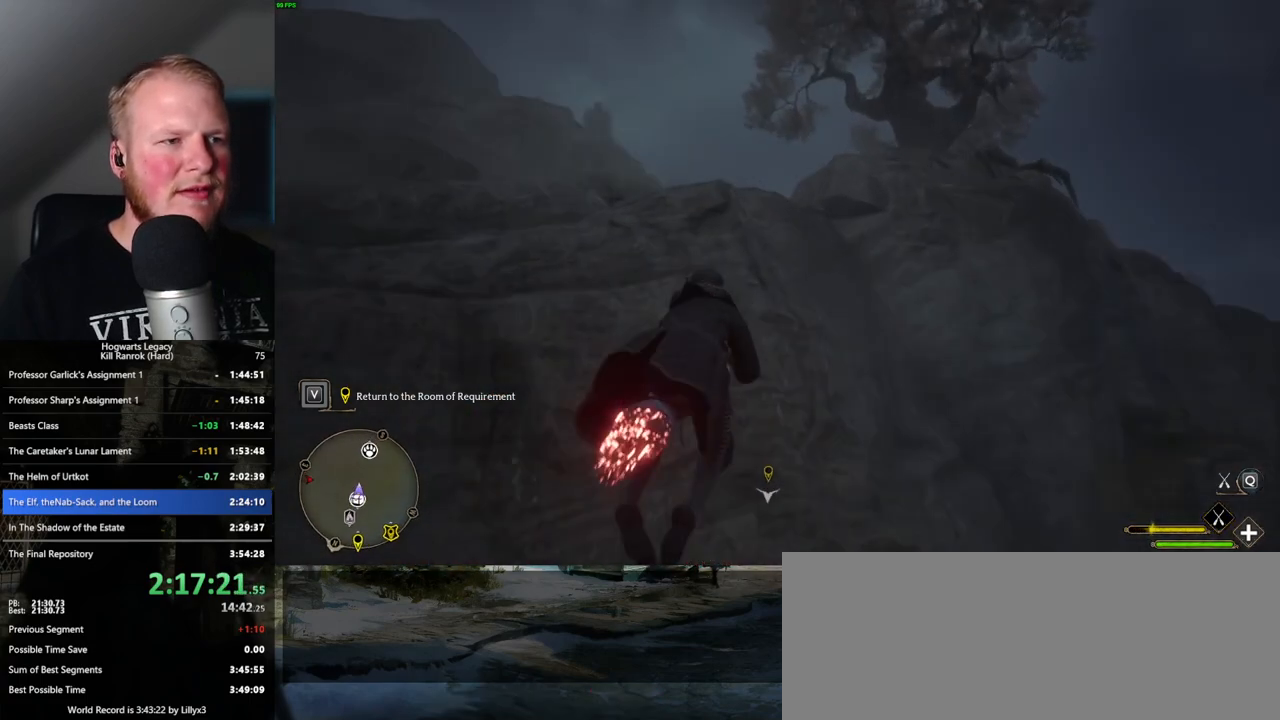
{"keys": ["w"], "mouse": ["left"], "events": [[300, "space", "up"]]}
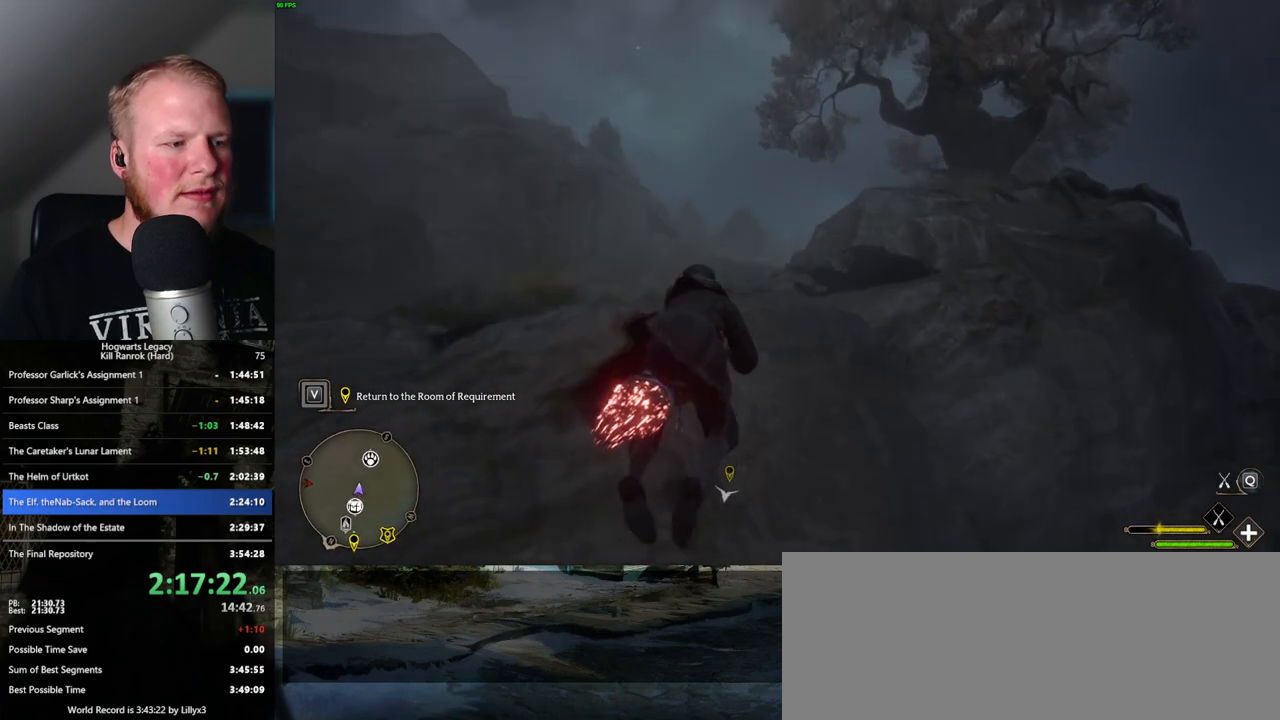
{"keys": ["w"], "mouse": ["left"], "events": [[217, "space", "down"], [334, "space", "up"]]}
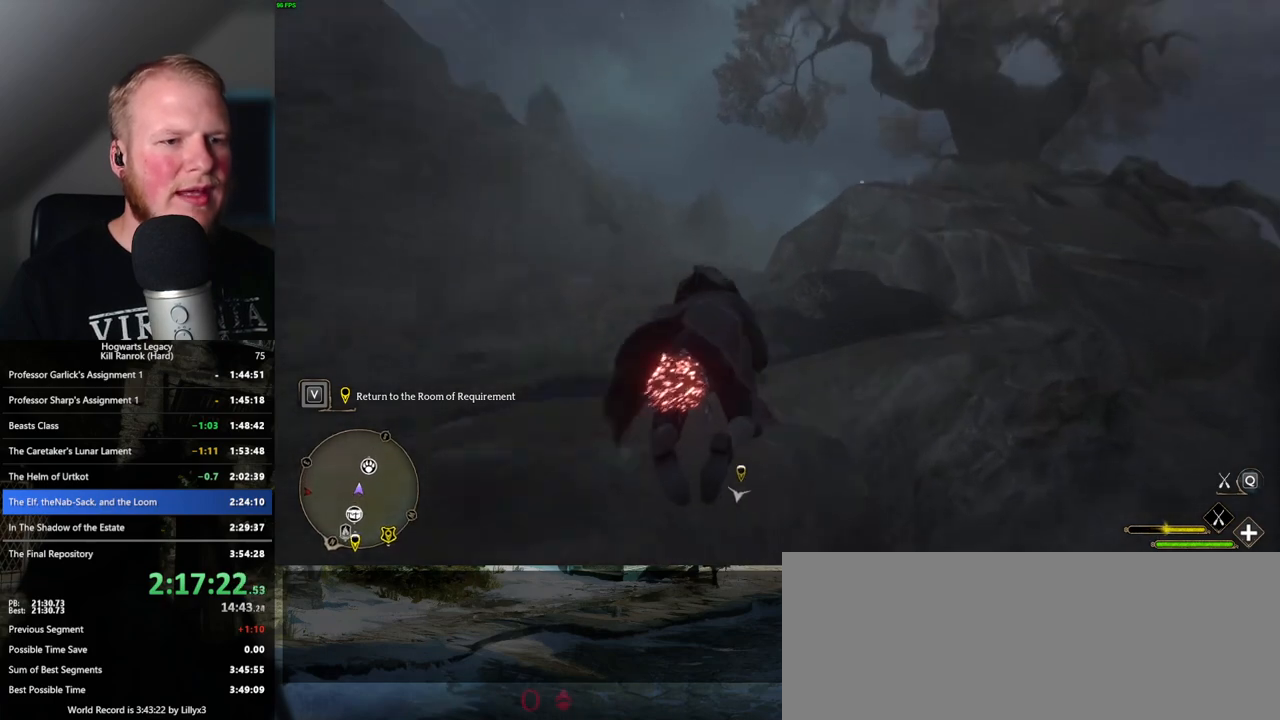
{"keys": ["space", "w"], "mouse": ["left"], "events": [[150, "space", "down"]]}
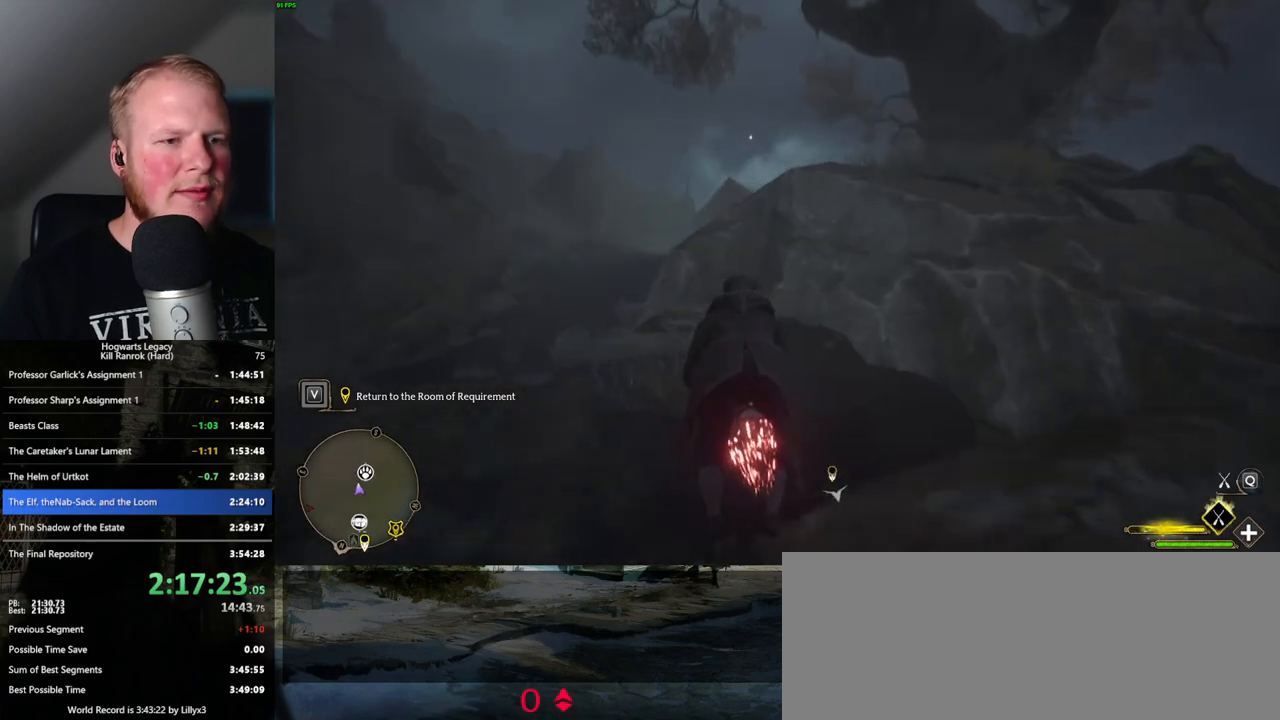
{"keys": ["w"], "mouse": ["left"], "events": [[134, "space", "up"]]}
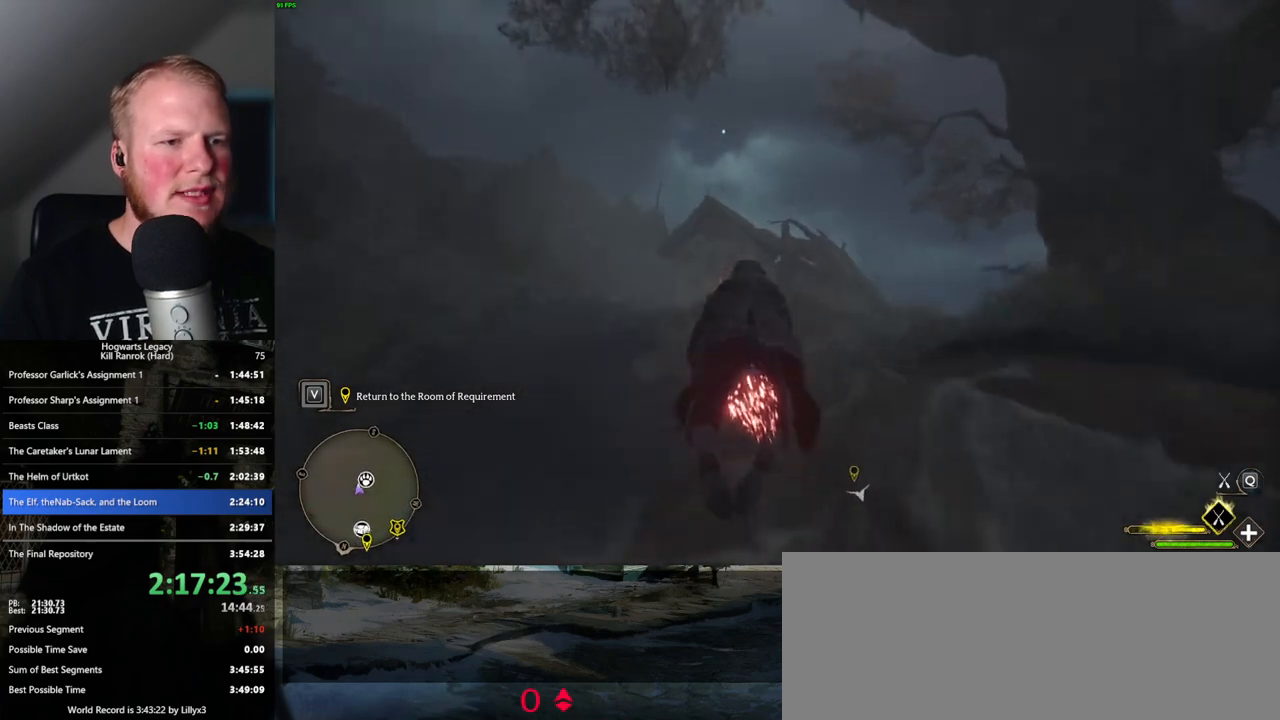
{"keys": ["space", "w"], "mouse": ["left"], "events": [[400, "space", "down"]]}
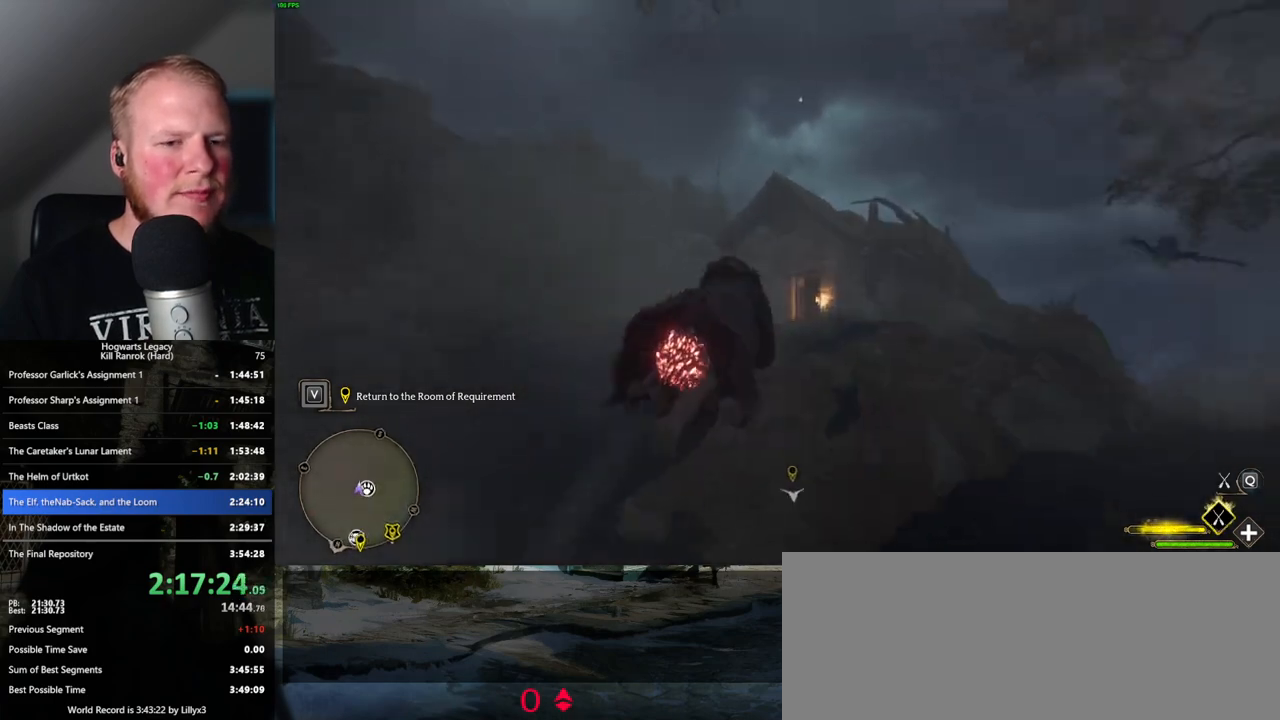
{"keys": ["w"], "mouse": ["left"], "events": [[367, "space", "up"]]}
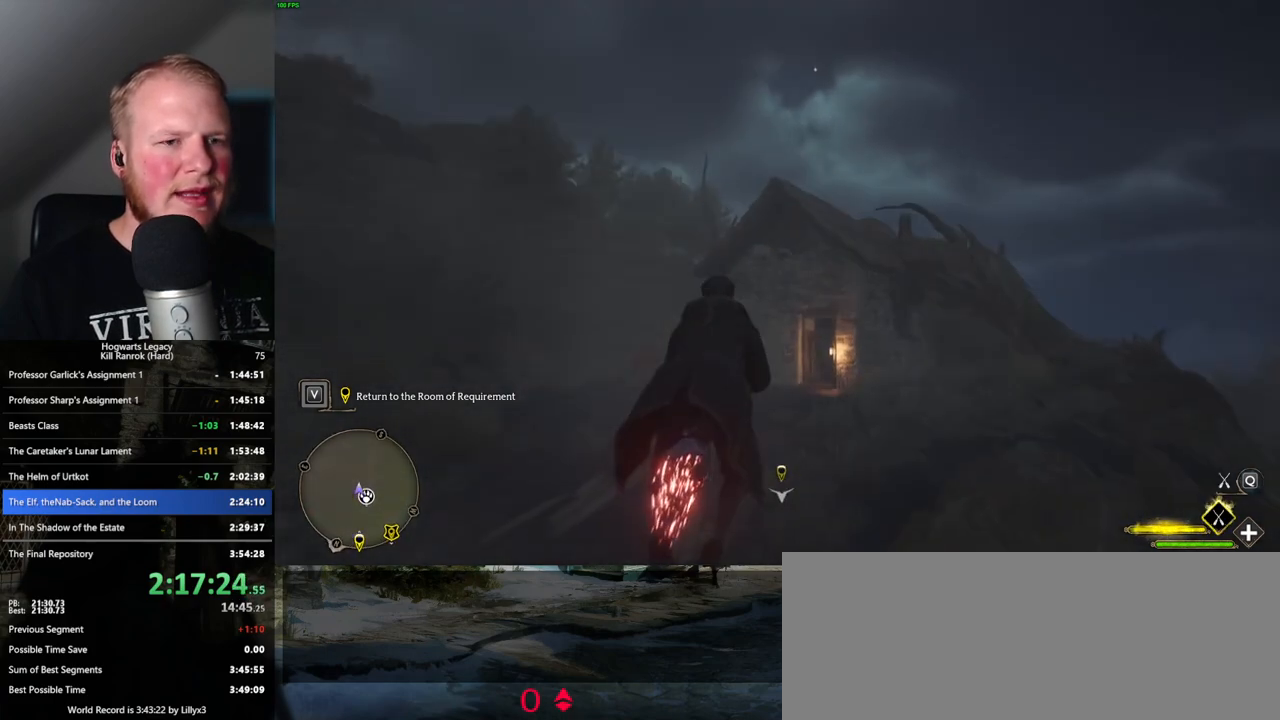
{"keys": ["space", "w"], "mouse": ["left"], "events": [[200, "space", "down"], [350, "space", "up"], [450, "space", "down"]]}
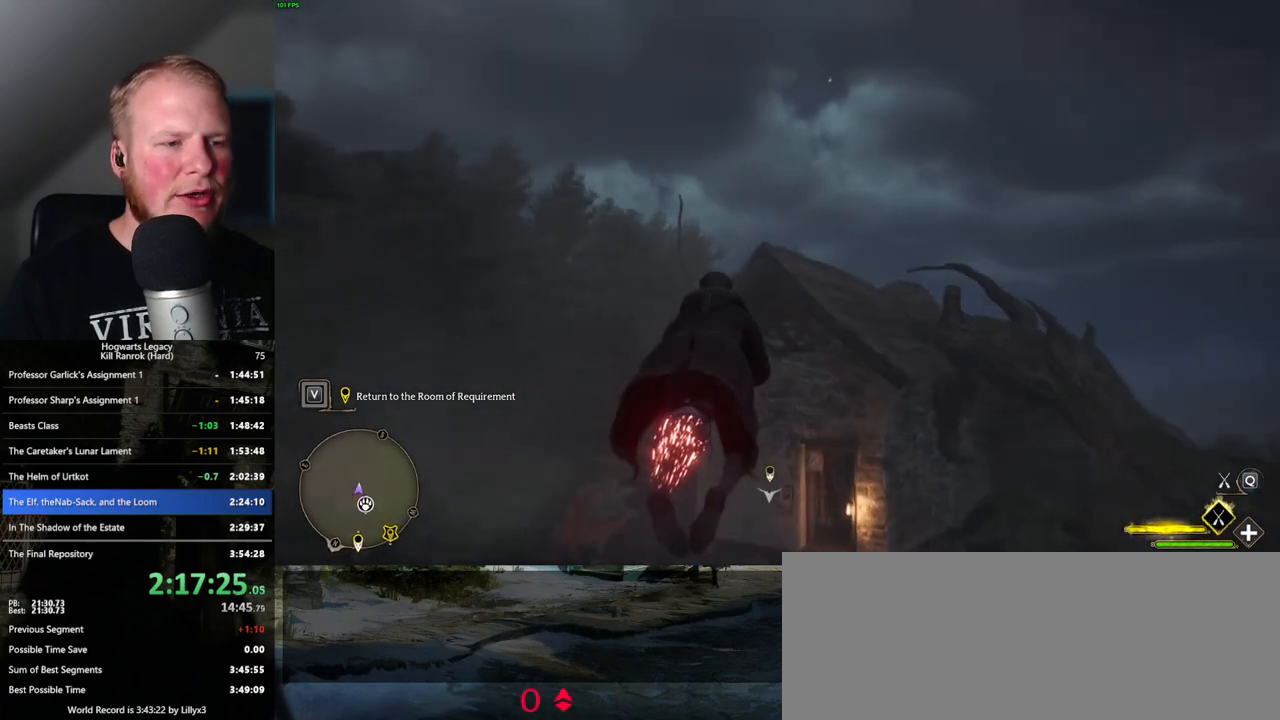
{"keys": ["w"], "mouse": ["left"], "events": [[150, "space", "up"]]}
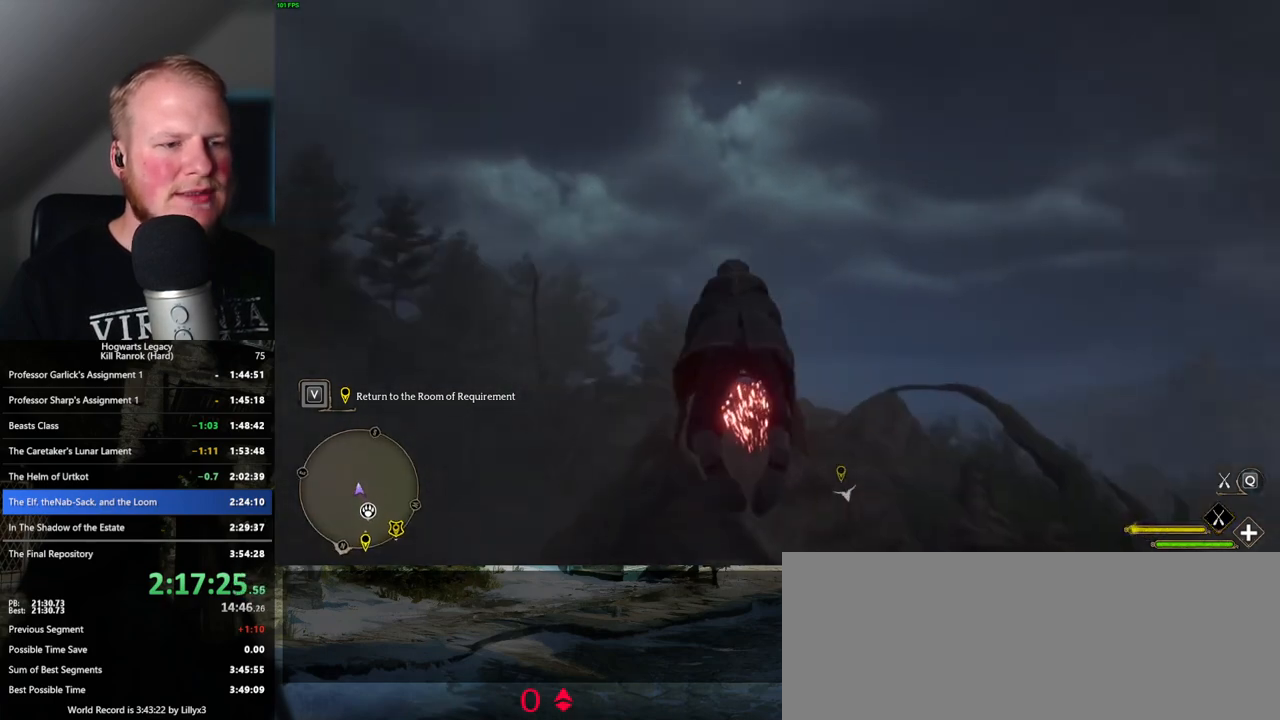
{"keys": ["w"], "mouse": ["left"], "events": [[150, "ctrl_l", "down"], [367, "ctrl_l", "up"]]}
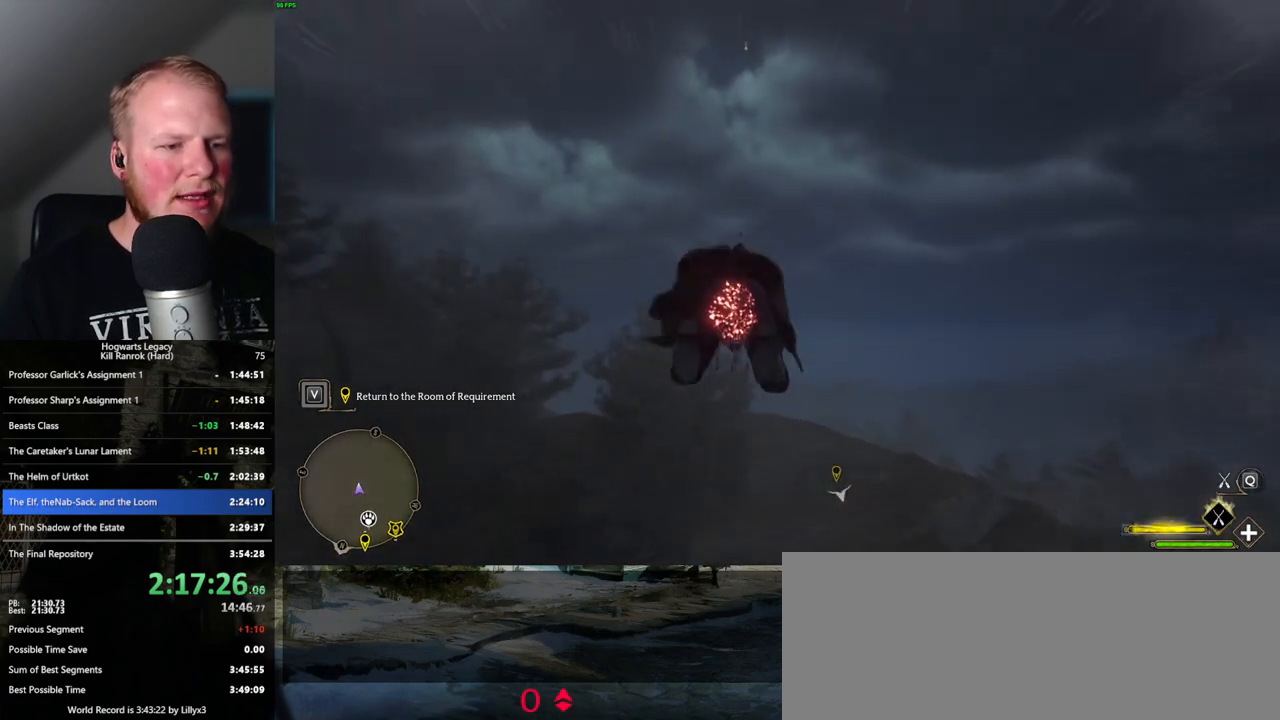
{"keys": ["a", "w"], "mouse": ["left"], "events": [[300, "a", "down"]]}
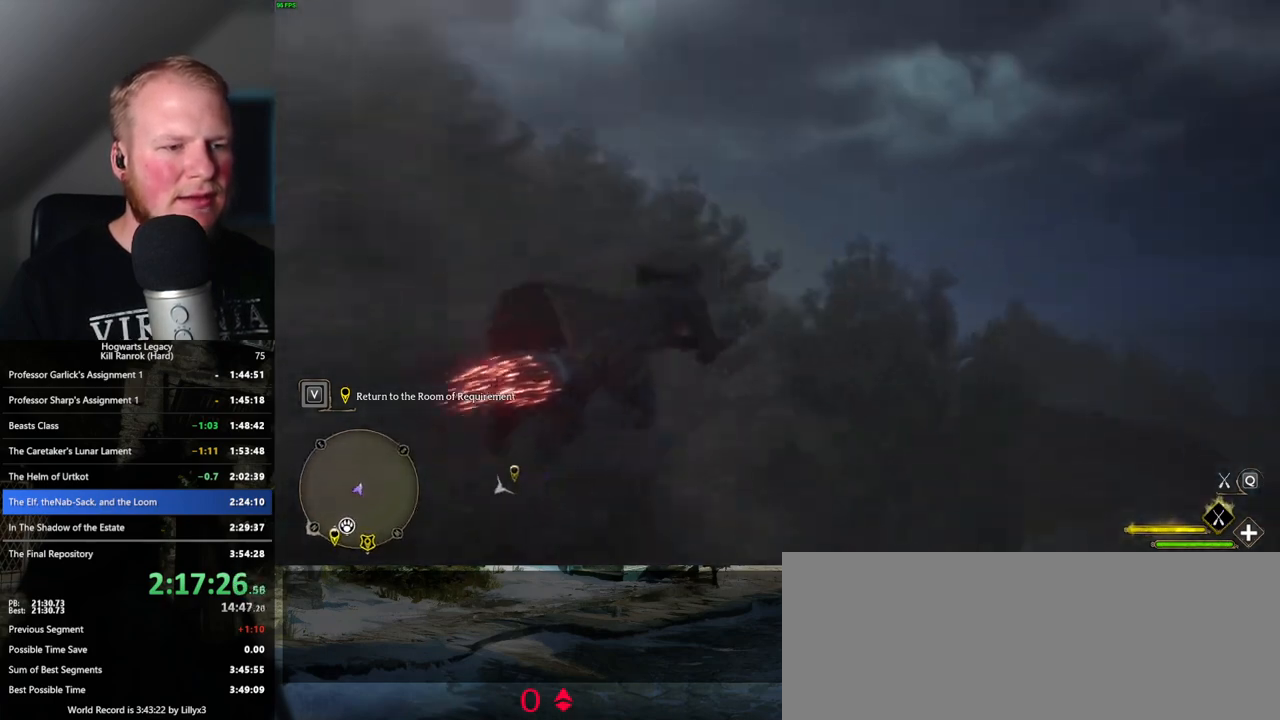
{"keys": ["w"], "mouse": ["left"], "events": [[150, "a", "up"]]}
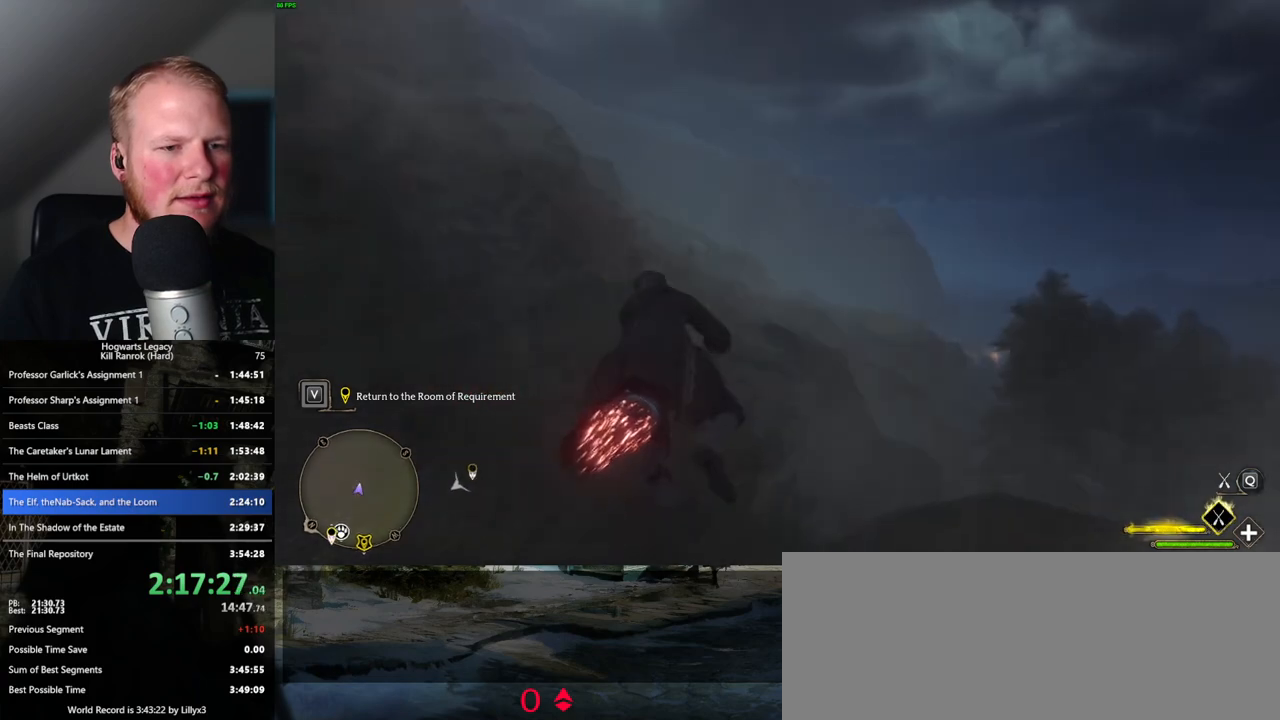
{"keys": ["d", "w"], "mouse": ["left"], "events": [[500, "d", "down"]]}
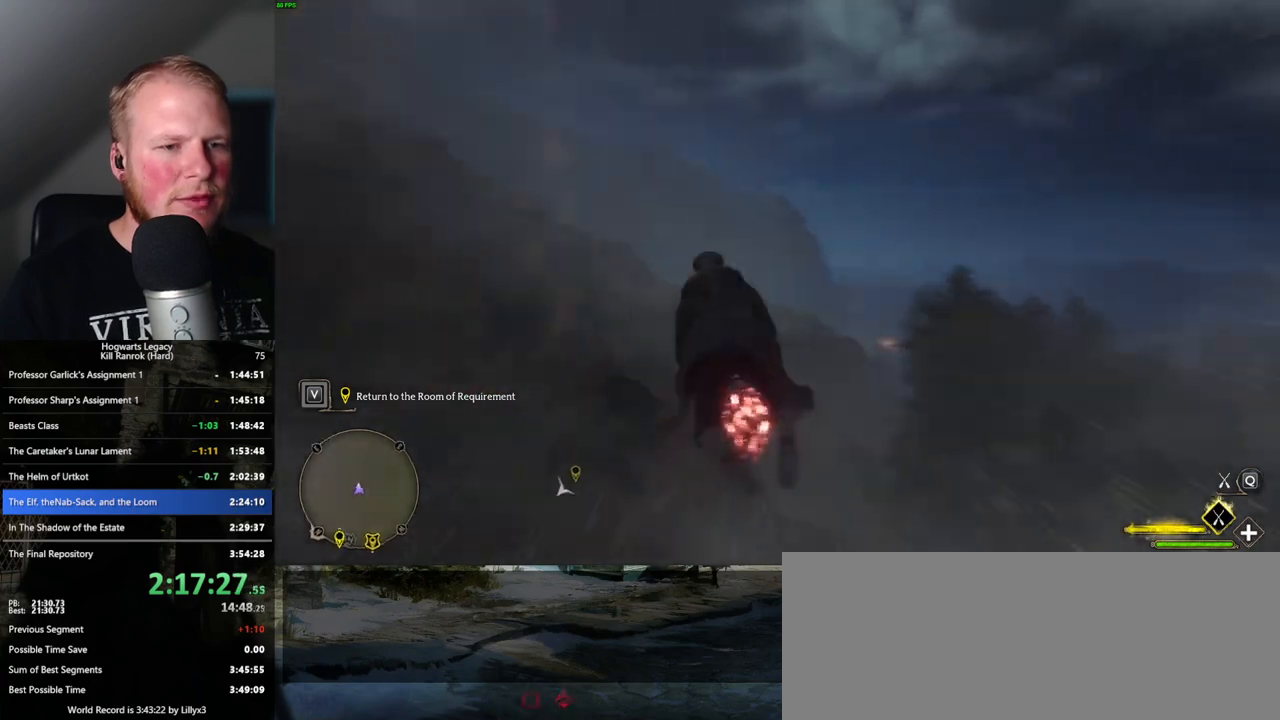
{"keys": ["ctrl_l", "w"], "mouse": ["left"], "events": [[184, "ctrl_l", "down"], [250, "d", "up"]]}
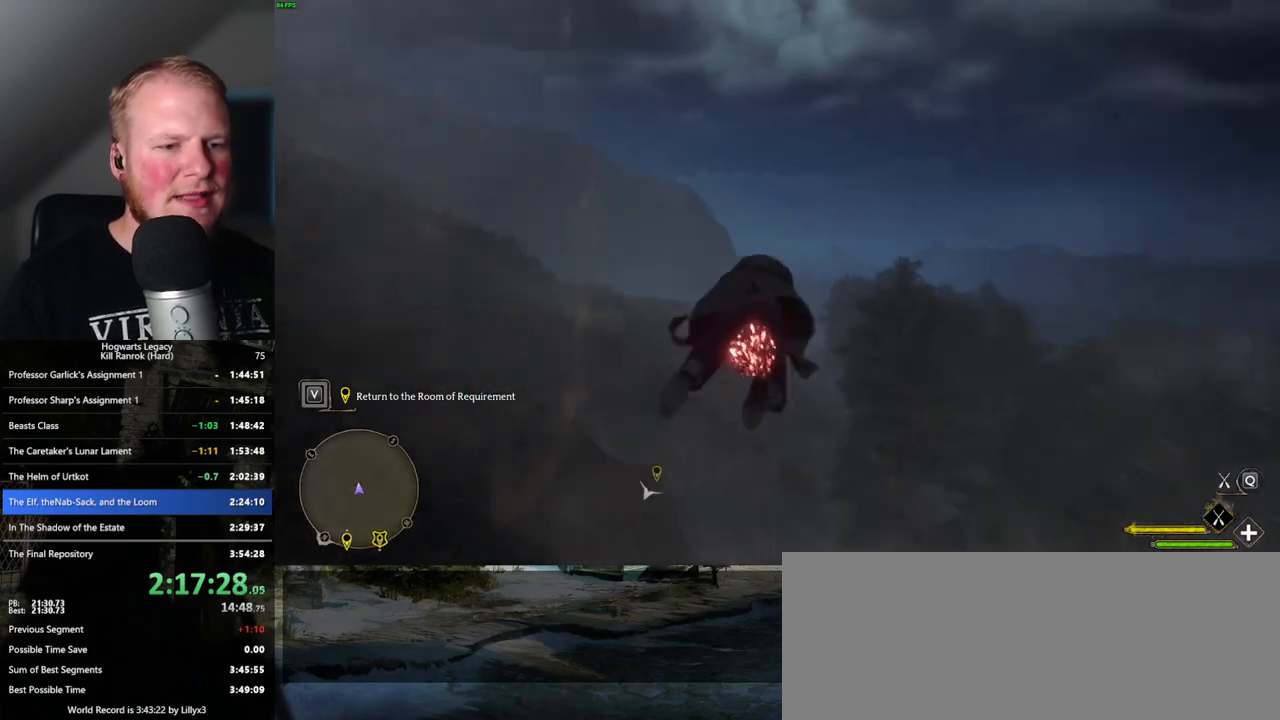
{"keys": ["w"], "mouse": ["left"], "events": [[50, "ctrl_l", "up"]]}
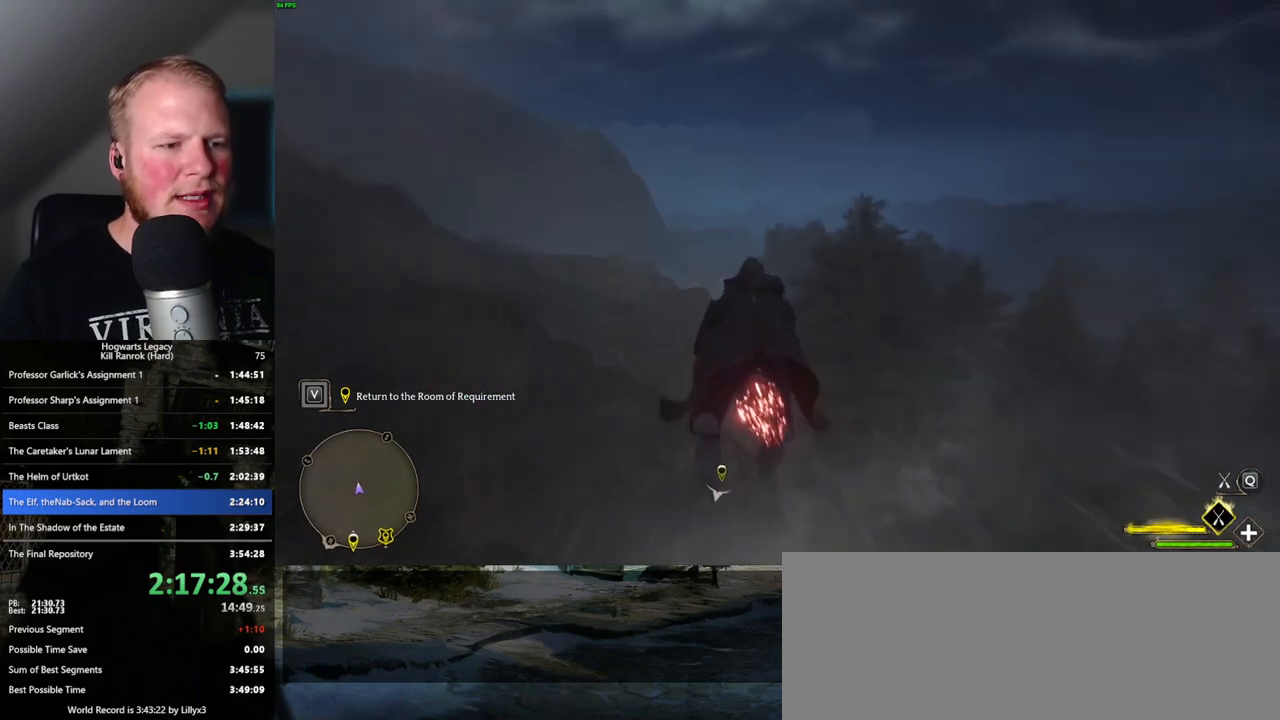
{"keys": ["ctrl_l", "w"], "mouse": ["left"], "events": [[300, "ctrl_l", "down"]]}
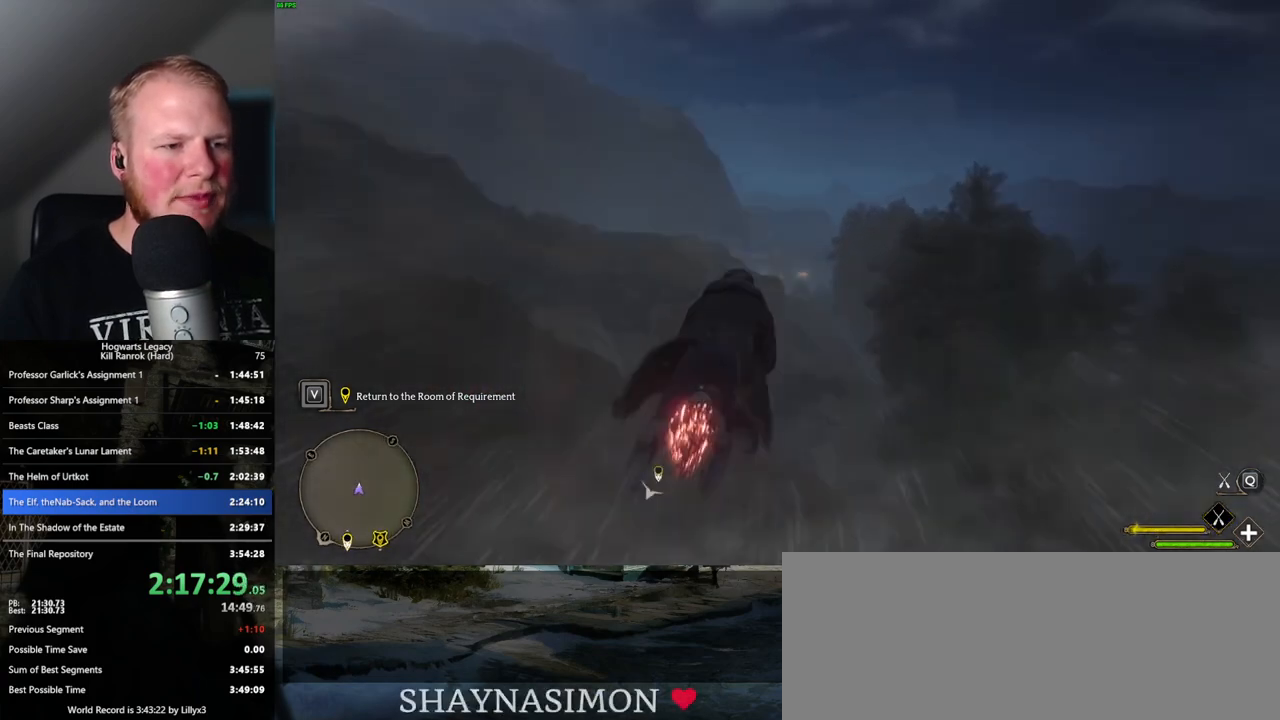
{"keys": ["w"], "mouse": ["left"], "events": [[317, "ctrl_l", "up"]]}
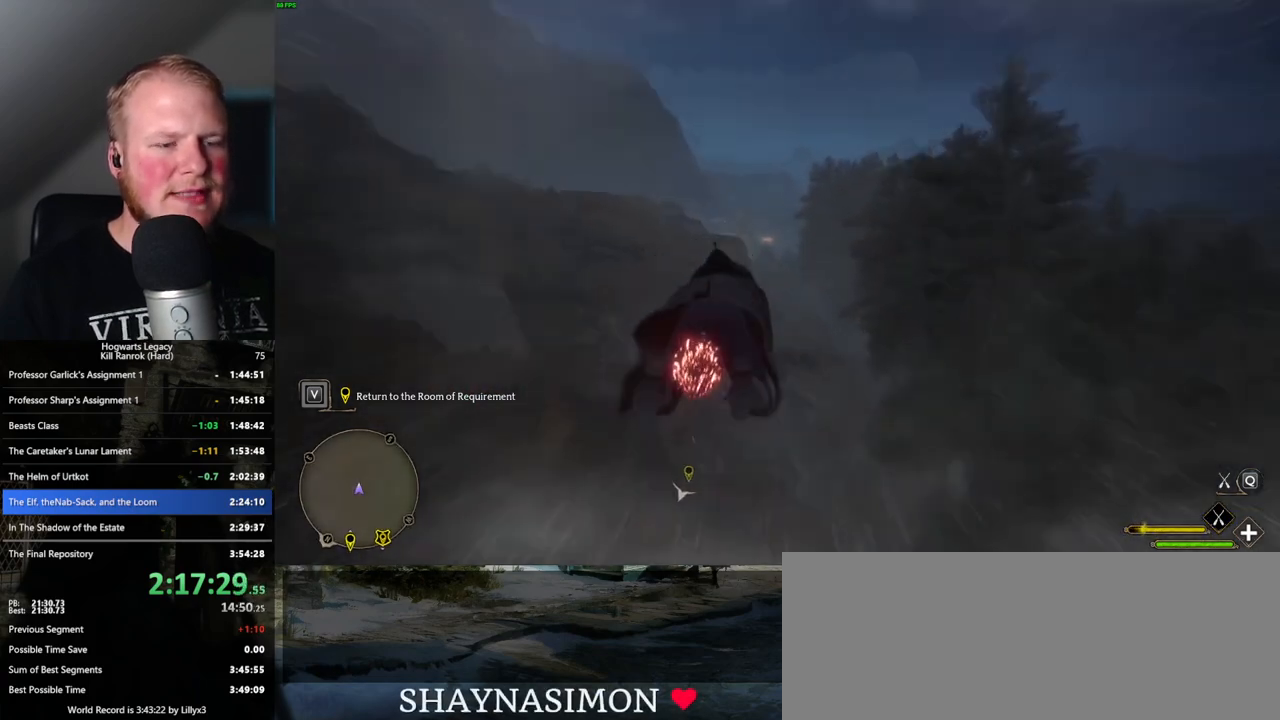
{"keys": ["ctrl_l", "w"], "mouse": ["left"], "events": [[450, "ctrl_l", "down"]]}
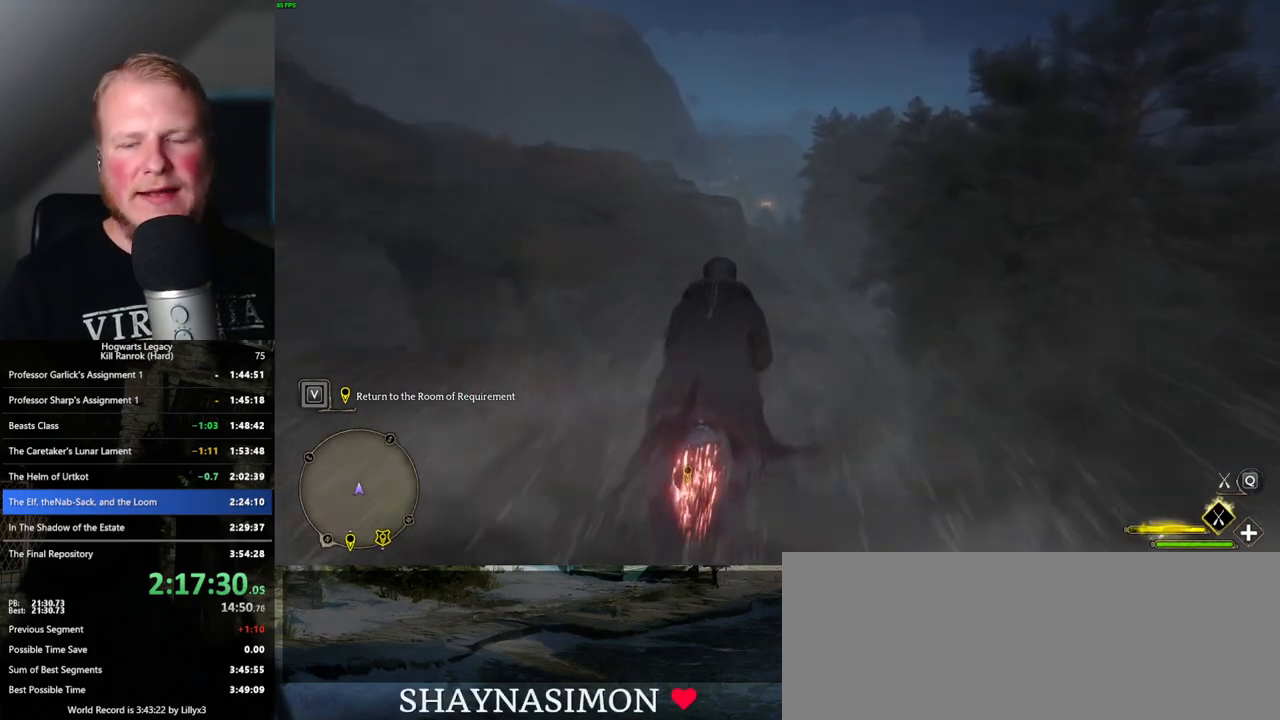
{"keys": ["w"], "mouse": ["left"], "events": [[417, "ctrl_l", "up"]]}
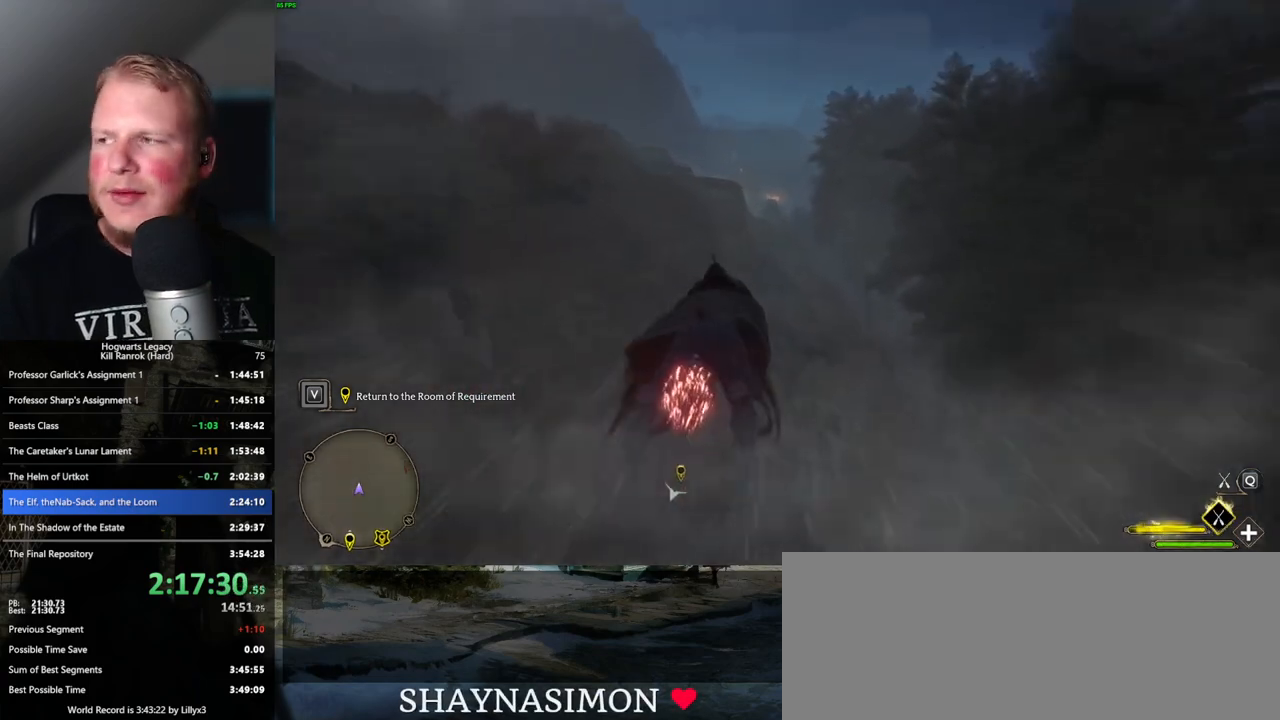
{"keys": ["w"], "mouse": ["left"], "events": []}